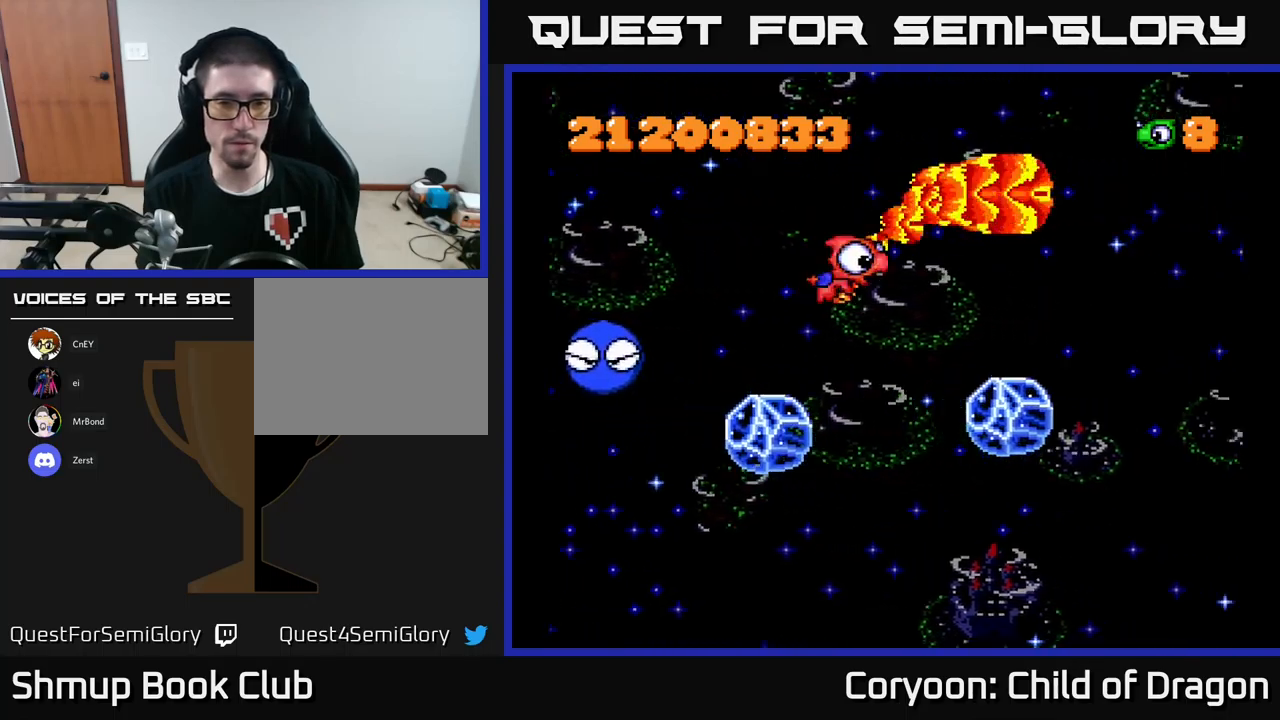
Gameplay with a controller (Xbox layout); each line is a JSON object with the inputs held at the frame after it. "events" lists button and stick changes between this image and that frame as [ms after this image, input, new state], when the widget could be followed in between. Not read: right_stick.
{"buttons": ["DPAD_DOWN", "DPAD_RIGHT"], "left_stick": "center", "events": [[100, "DPAD_DOWN", "up"], [334, "X", "up"], [467, "DPAD_DOWN", "down"]]}
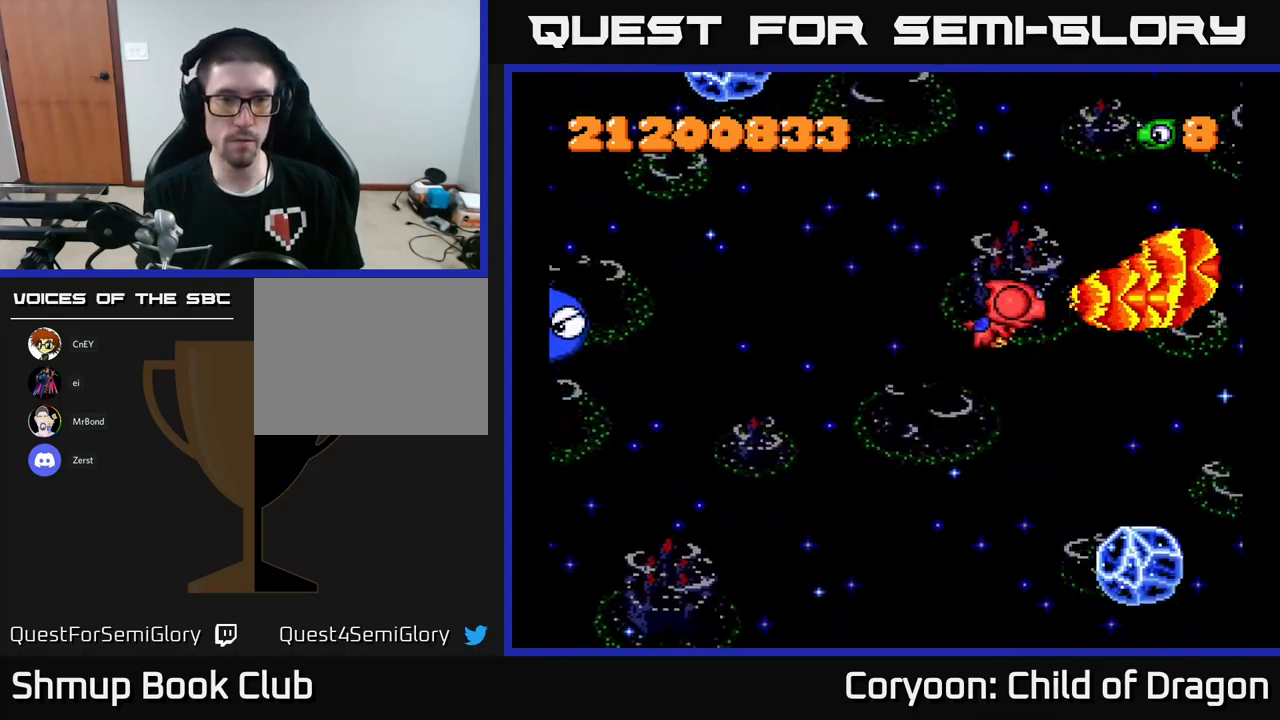
{"buttons": [], "left_stick": "center", "events": [[17, "DPAD_RIGHT", "up"], [250, "DPAD_RIGHT", "down"], [267, "DPAD_DOWN", "up"], [367, "DPAD_RIGHT", "up"]]}
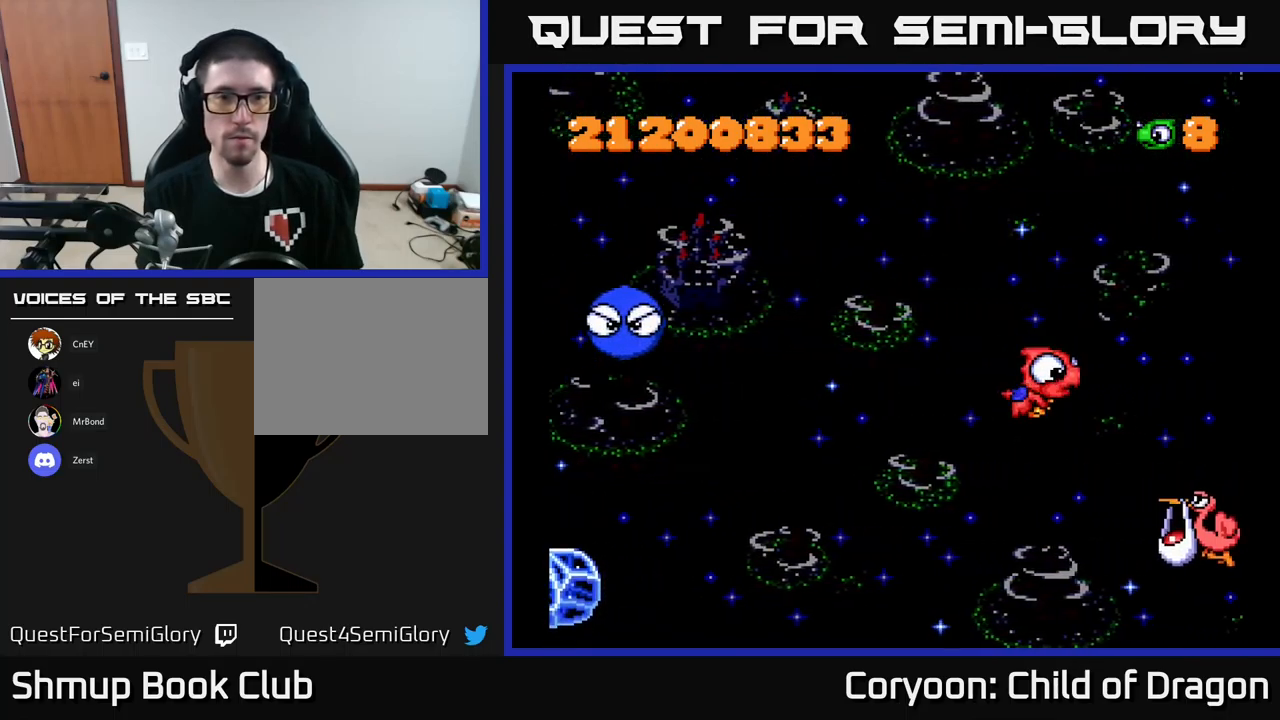
{"buttons": ["X", "DPAD_DOWN"], "left_stick": "center", "events": [[184, "DPAD_UP", "down"], [234, "DPAD_UP", "up"], [267, "DPAD_DOWN", "down"], [317, "X", "down"]]}
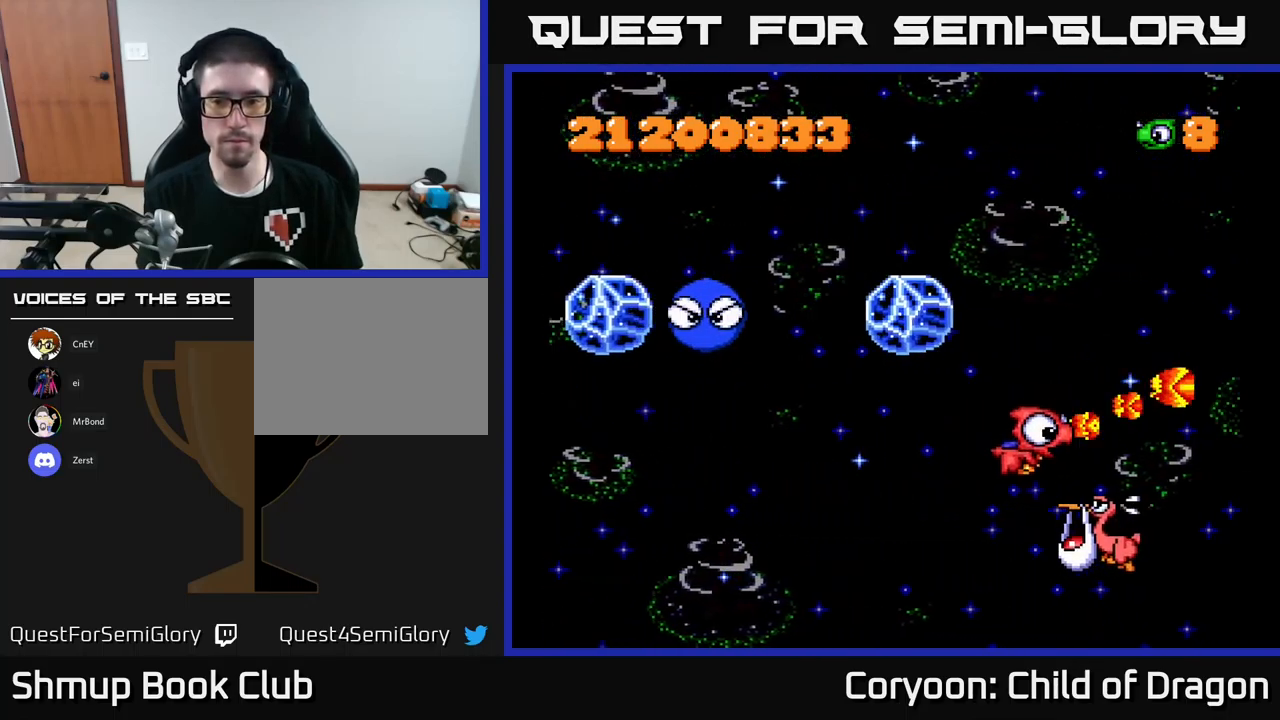
{"buttons": ["X", "DPAD_UP", "DPAD_LEFT"], "left_stick": "center", "events": [[17, "DPAD_LEFT", "down"], [184, "DPAD_LEFT", "up"], [250, "DPAD_RIGHT", "down"], [317, "DPAD_DOWN", "up"], [350, "DPAD_RIGHT", "up"], [367, "DPAD_UP", "down"], [384, "DPAD_LEFT", "down"]]}
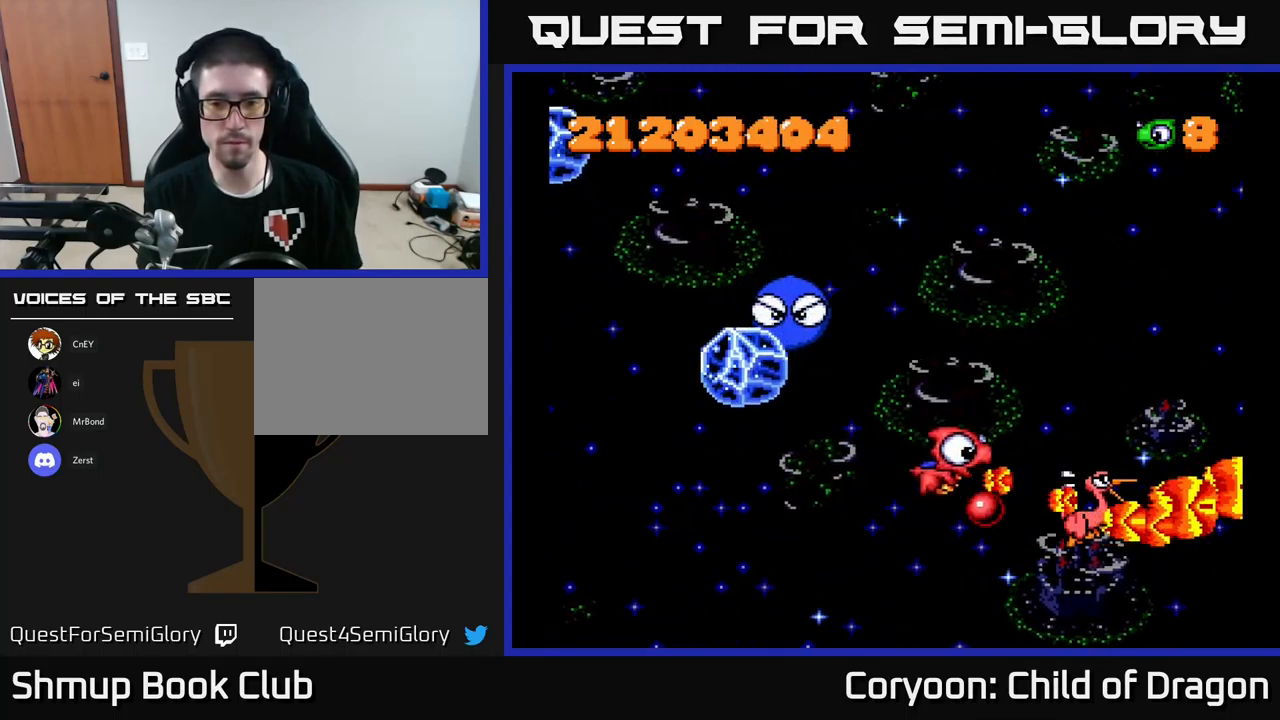
{"buttons": ["X", "DPAD_DOWN", "DPAD_RIGHT"], "left_stick": "center", "events": [[300, "DPAD_UP", "up"], [334, "DPAD_DOWN", "down"], [334, "DPAD_LEFT", "up"], [350, "DPAD_RIGHT", "down"]]}
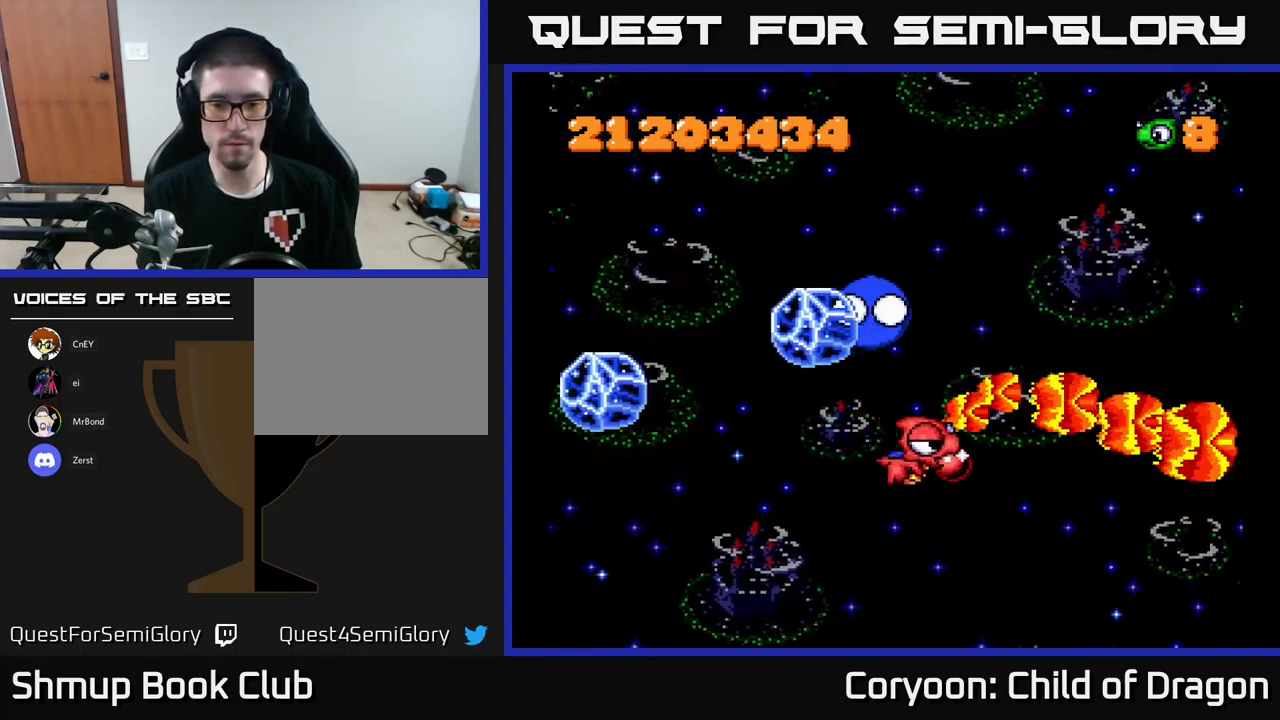
{"buttons": ["X", "DPAD_UP", "DPAD_LEFT"], "left_stick": "center", "events": [[167, "DPAD_RIGHT", "up"], [184, "DPAD_DOWN", "up"], [200, "DPAD_LEFT", "down"], [217, "DPAD_UP", "down"]]}
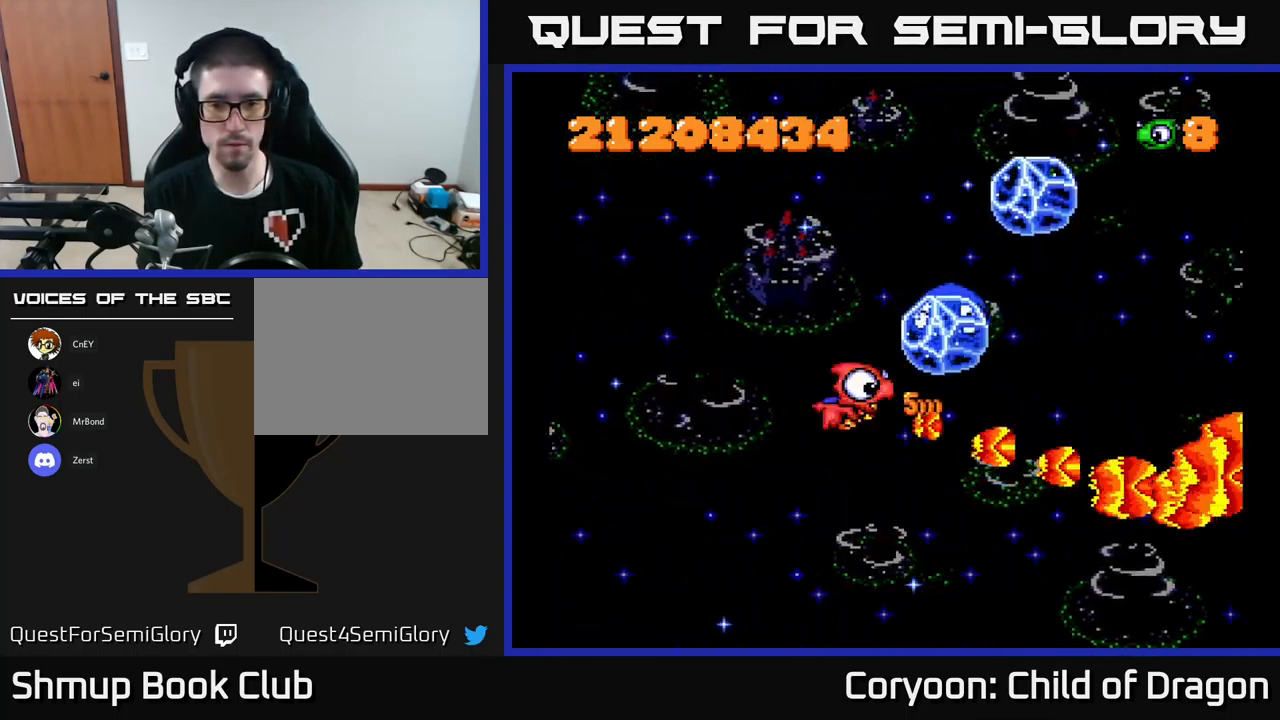
{"buttons": ["X", "DPAD_UP", "DPAD_LEFT"], "left_stick": "center", "events": [[34, "DPAD_LEFT", "up"], [250, "DPAD_UP", "up"], [267, "DPAD_DOWN", "down"], [417, "DPAD_DOWN", "up"], [434, "DPAD_LEFT", "down"], [467, "DPAD_UP", "down"]]}
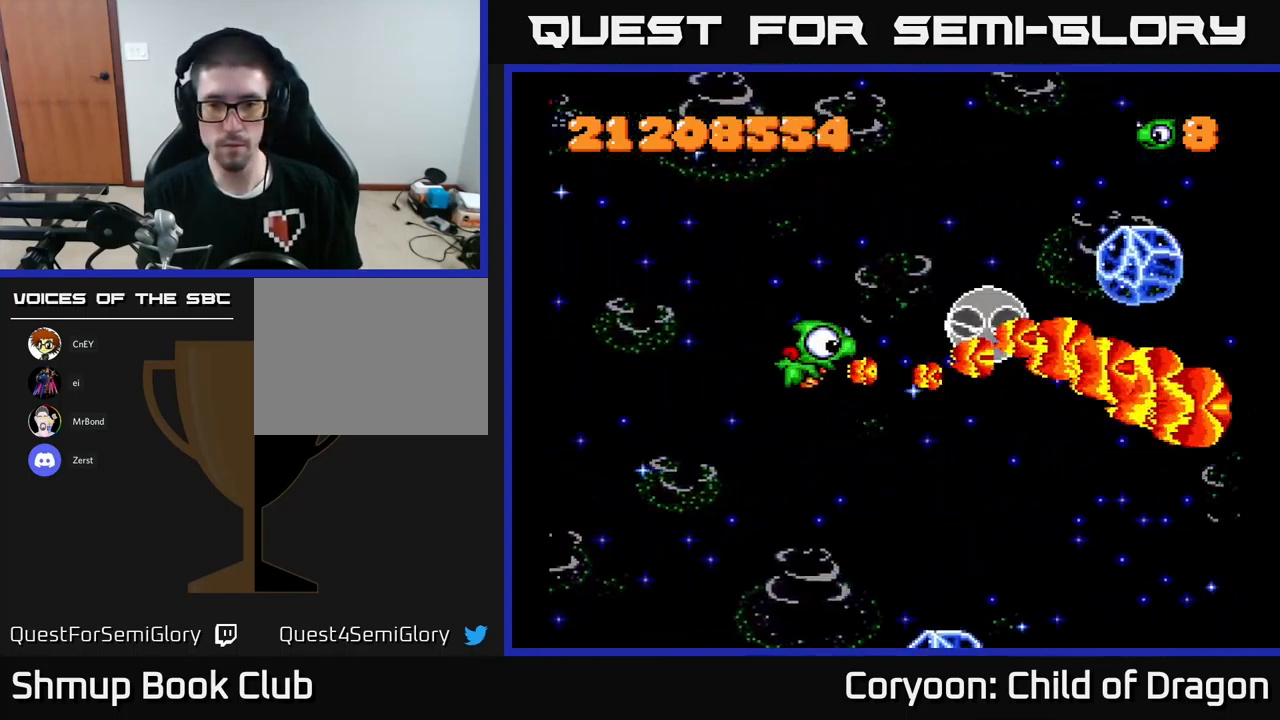
{"buttons": ["X"], "left_stick": "center", "events": [[34, "DPAD_UP", "up"], [67, "DPAD_LEFT", "up"], [250, "DPAD_UP", "down"], [267, "DPAD_LEFT", "down"], [350, "DPAD_UP", "up"], [467, "DPAD_LEFT", "up"]]}
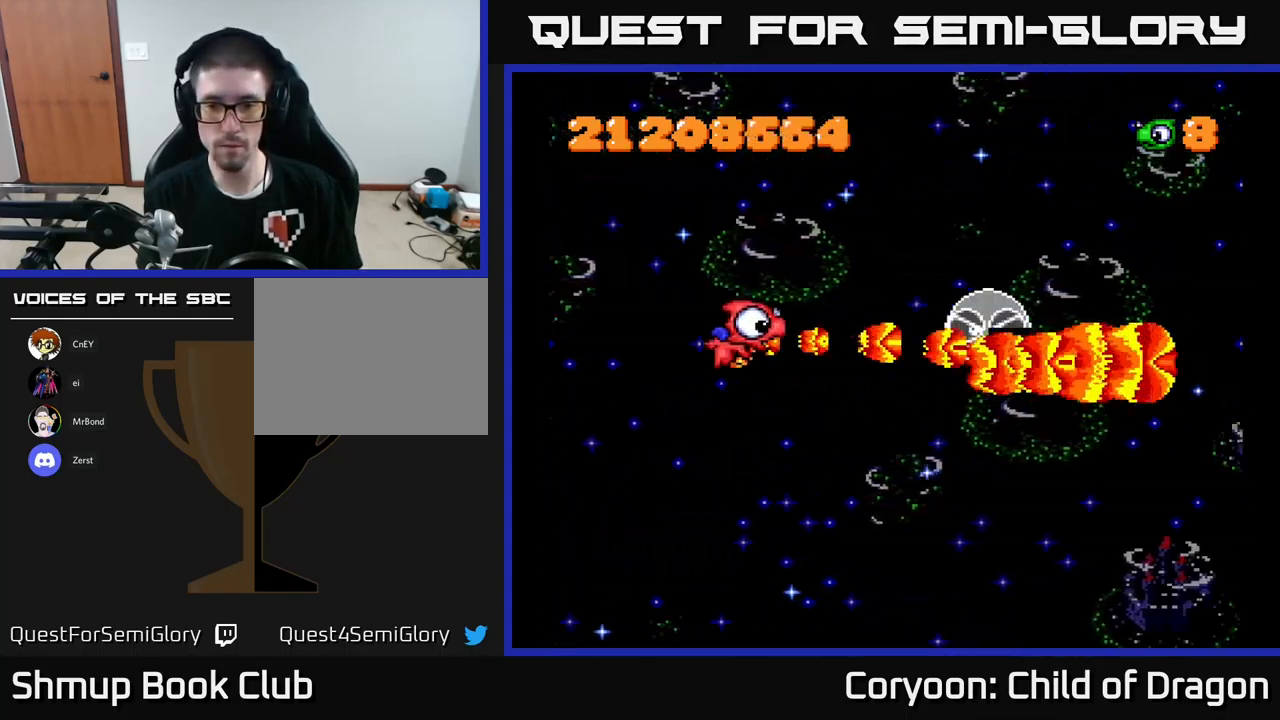
{"buttons": ["X"], "left_stick": "center", "events": []}
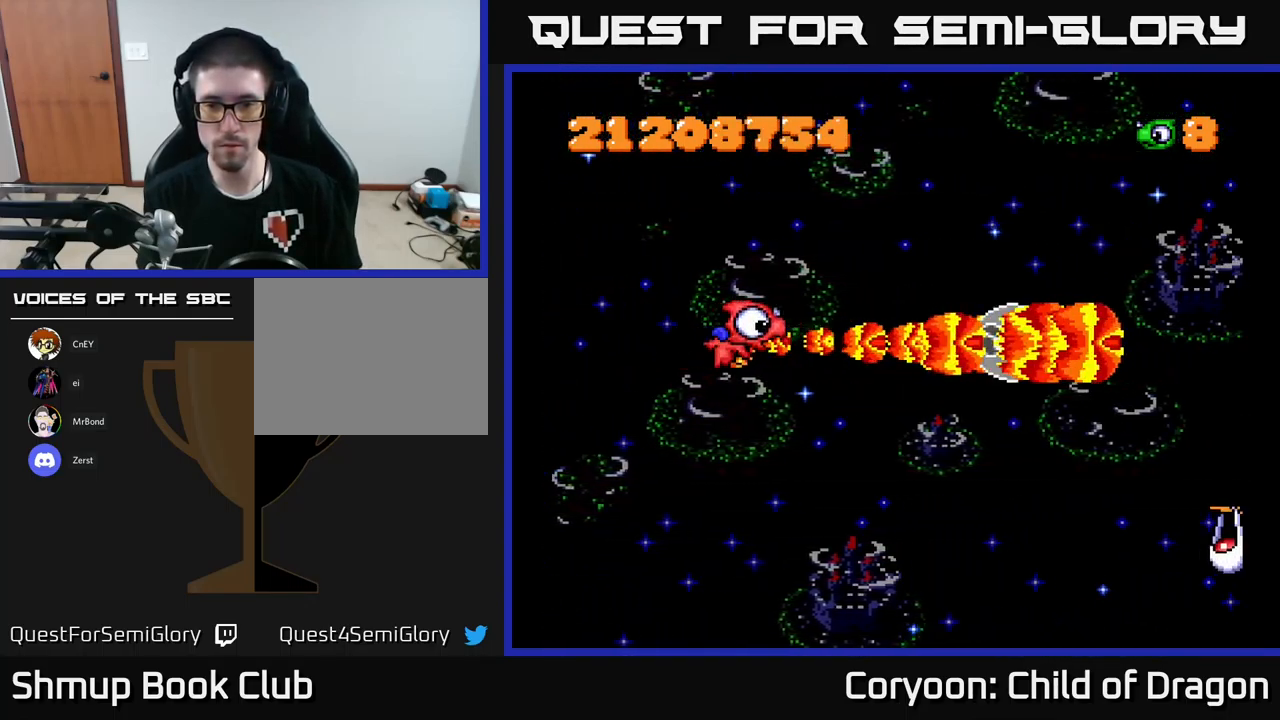
{"buttons": ["X", "DPAD_DOWN"], "left_stick": "center", "events": [[267, "DPAD_DOWN", "down"]]}
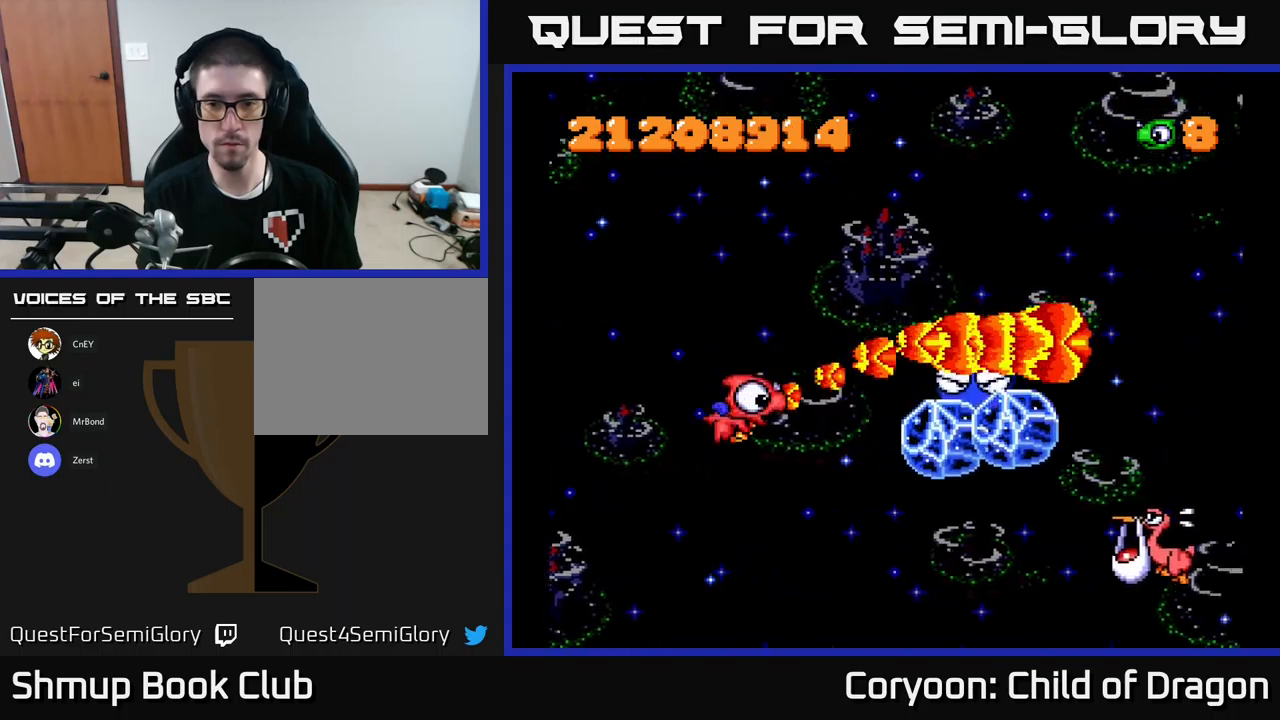
{"buttons": ["X", "DPAD_UP", "DPAD_LEFT"], "left_stick": "center", "events": [[100, "DPAD_LEFT", "down"], [116, "DPAD_DOWN", "up"], [216, "DPAD_DOWN", "down"], [216, "DPAD_LEFT", "up"], [300, "DPAD_DOWN", "up"], [333, "DPAD_LEFT", "down"], [350, "DPAD_UP", "down"]]}
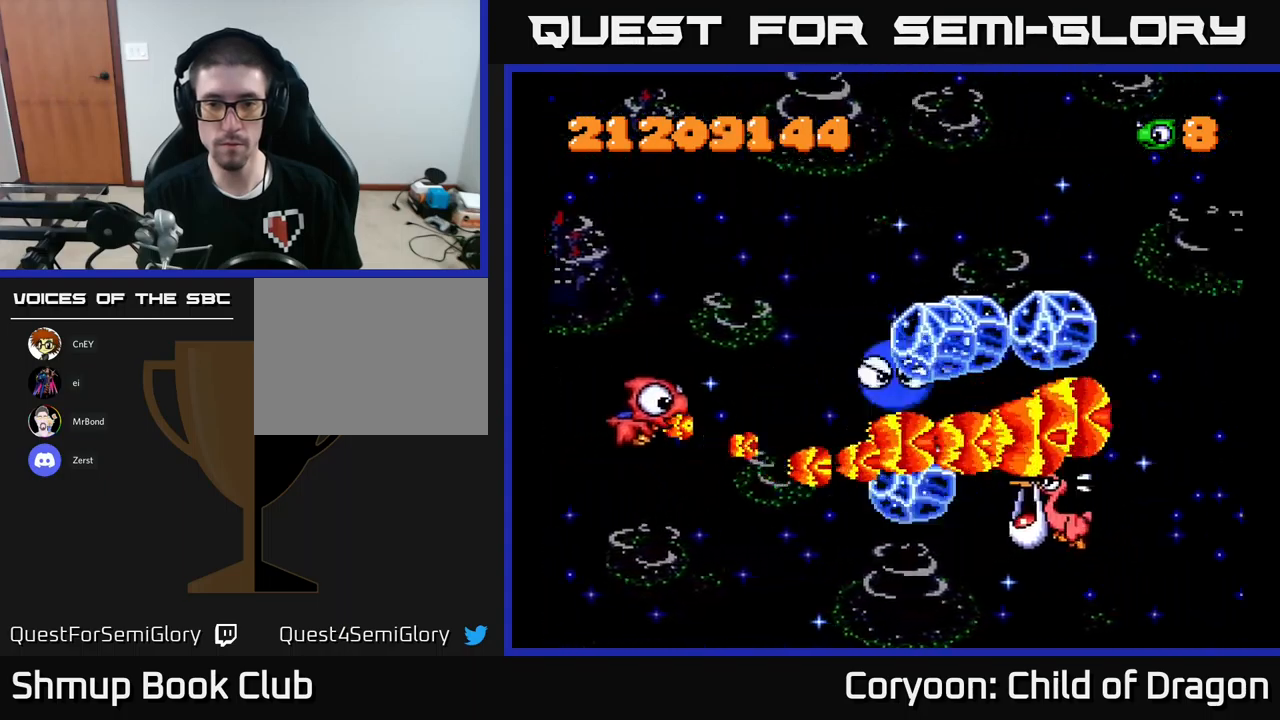
{"buttons": ["X", "DPAD_DOWN"], "left_stick": "center", "events": [[366, "DPAD_UP", "up"], [433, "DPAD_DOWN", "down"], [433, "DPAD_LEFT", "up"]]}
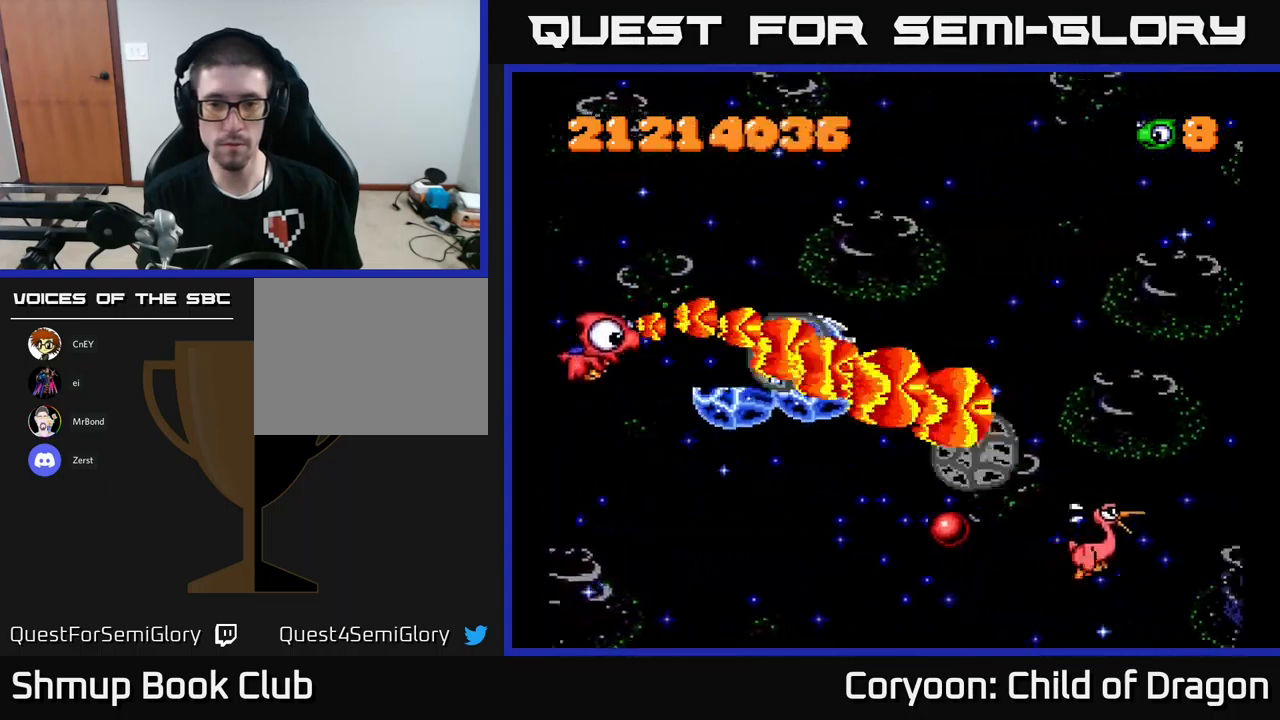
{"buttons": ["X", "DPAD_LEFT"], "left_stick": "center", "events": [[400, "DPAD_DOWN", "up"], [416, "DPAD_LEFT", "down"]]}
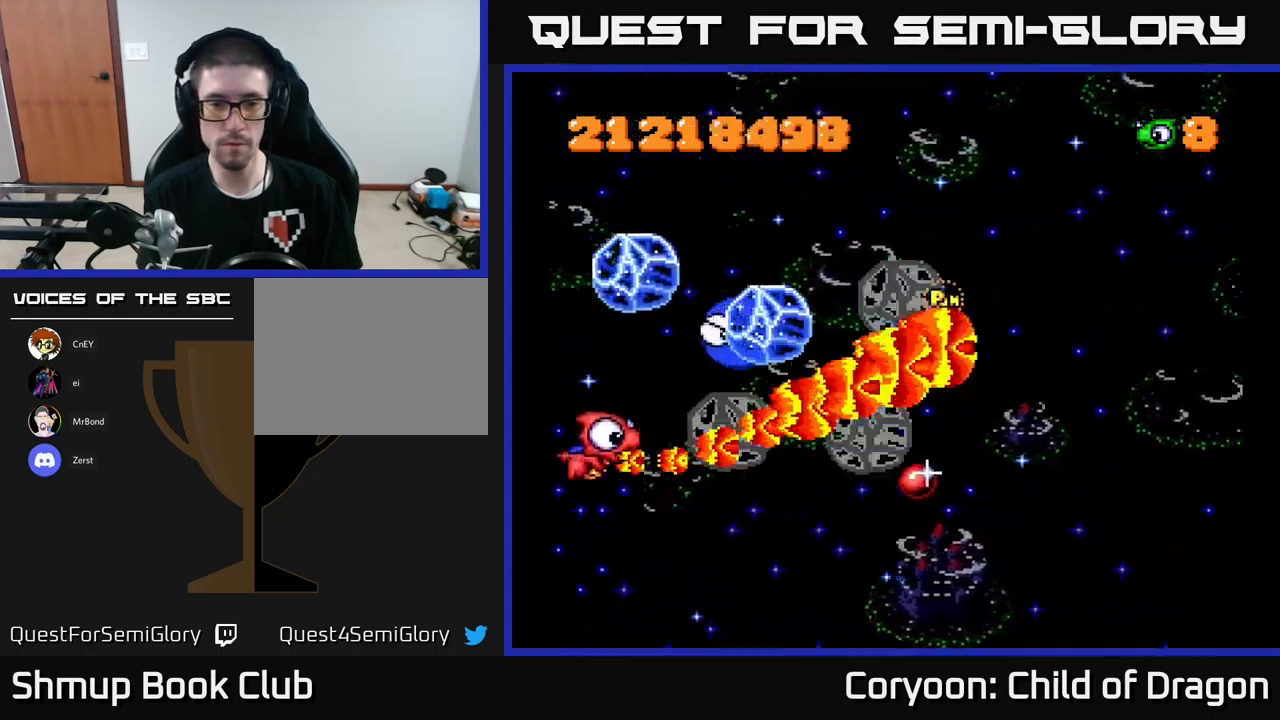
{"buttons": ["X", "DPAD_DOWN", "DPAD_RIGHT"], "left_stick": "center", "events": [[16, "DPAD_UP", "down"], [233, "DPAD_UP", "up"], [266, "DPAD_DOWN", "down"], [266, "DPAD_LEFT", "up"], [350, "DPAD_RIGHT", "down"]]}
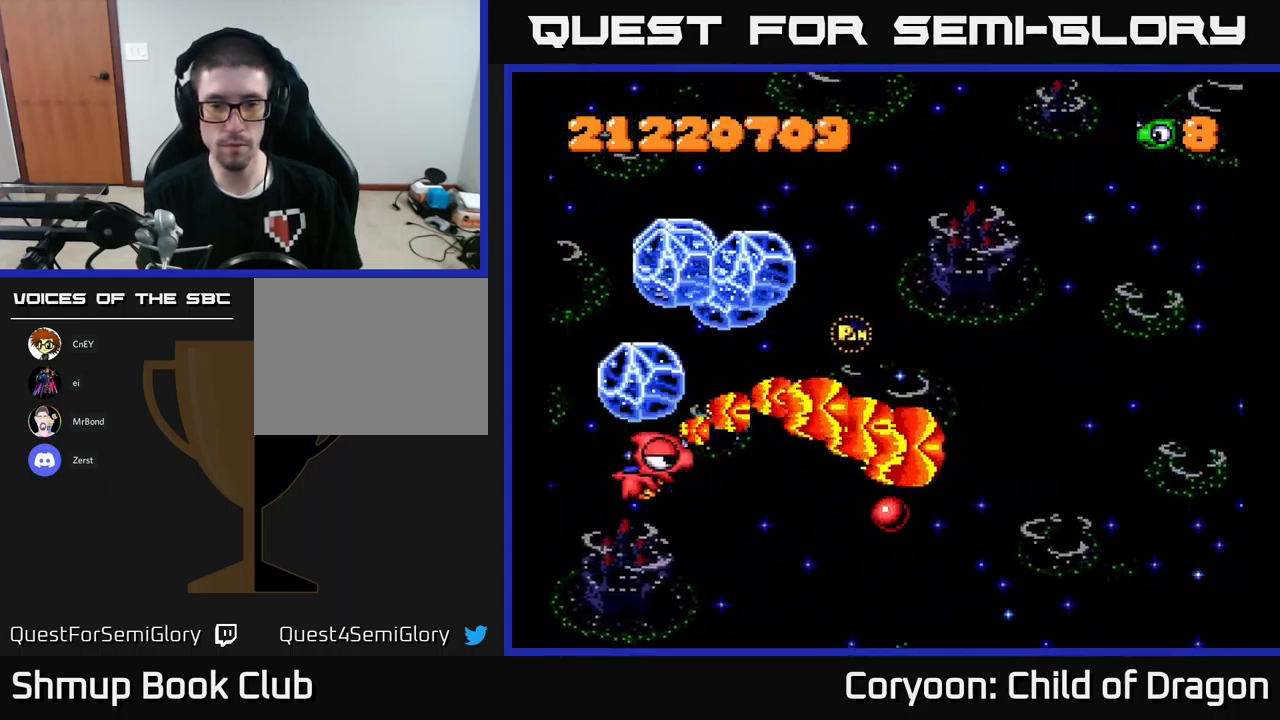
{"buttons": ["X", "DPAD_DOWN", "DPAD_RIGHT"], "left_stick": "center", "events": [[150, "DPAD_DOWN", "up"], [366, "DPAD_DOWN", "down"]]}
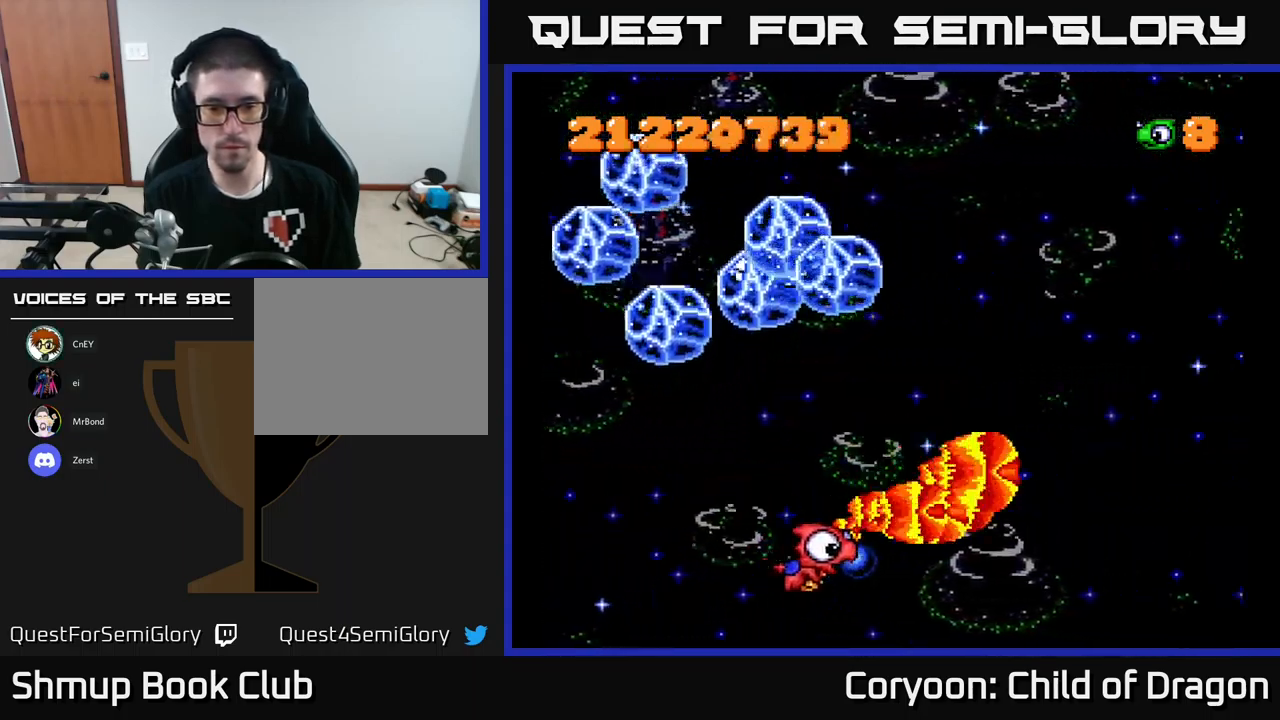
{"buttons": ["X", "DPAD_UP", "DPAD_RIGHT"], "left_stick": "center", "events": [[66, "DPAD_DOWN", "up"], [166, "DPAD_UP", "down"], [183, "DPAD_RIGHT", "up"], [300, "DPAD_RIGHT", "down"]]}
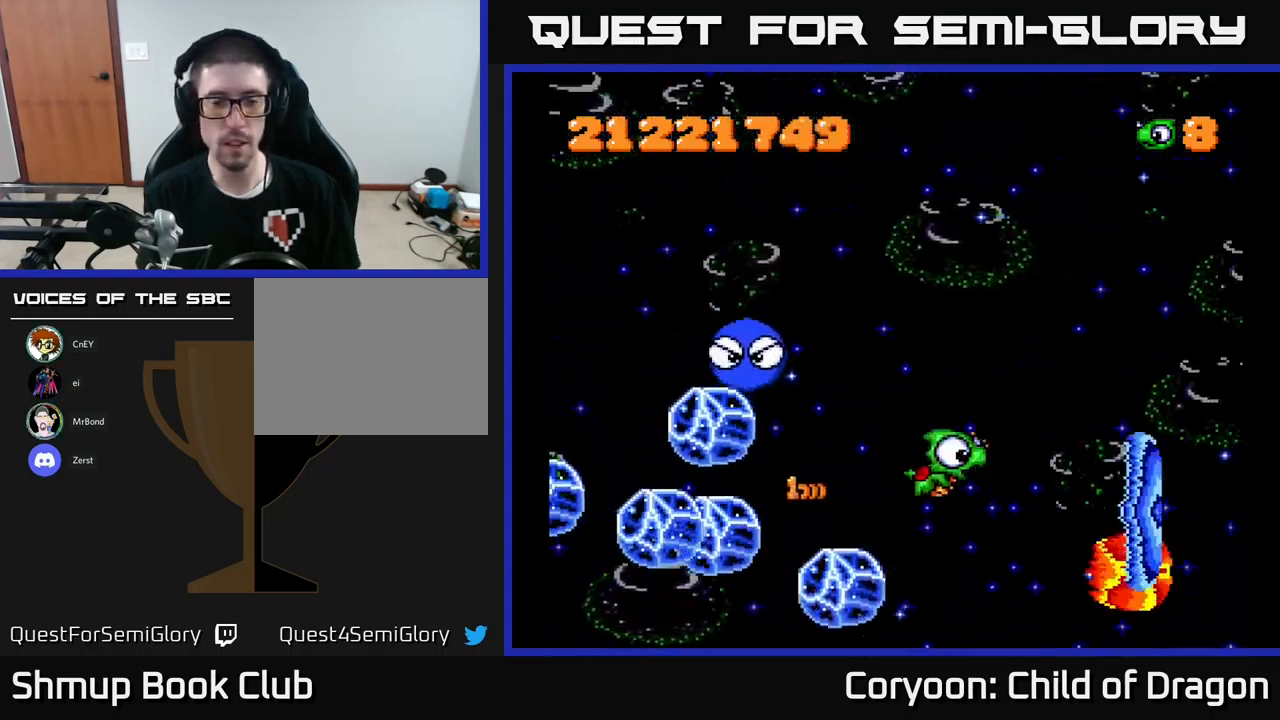
{"buttons": ["X", "DPAD_UP"], "left_stick": "center", "events": [[483, "DPAD_RIGHT", "up"]]}
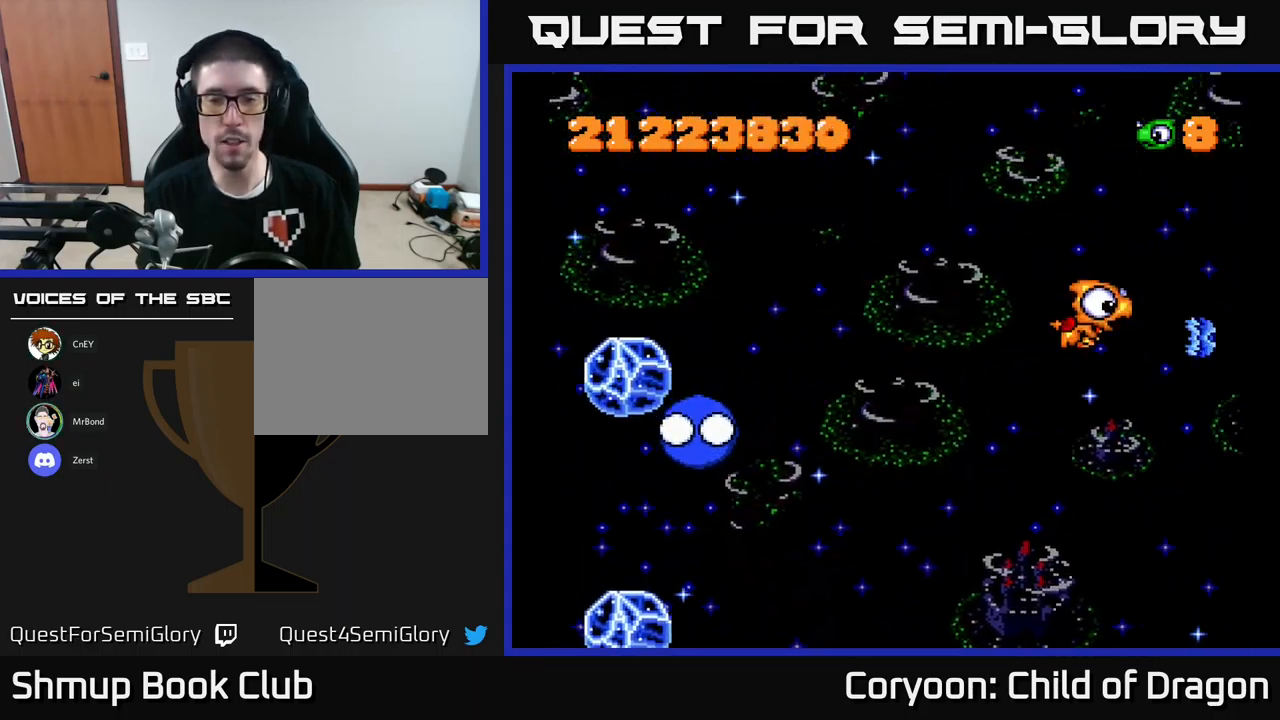
{"buttons": ["X", "DPAD_UP"], "left_stick": "center", "events": [[116, "DPAD_UP", "up"], [366, "DPAD_UP", "down"]]}
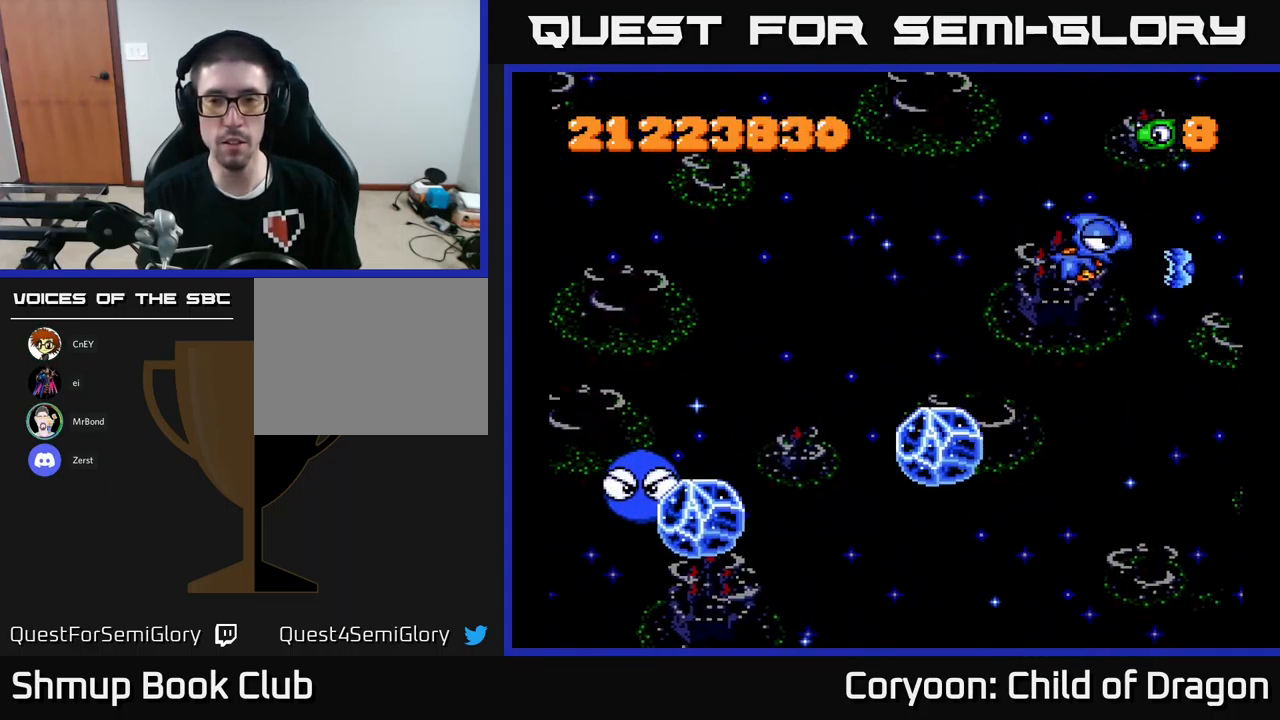
{"buttons": ["X"], "left_stick": "center", "events": [[83, "DPAD_LEFT", "down"], [233, "DPAD_UP", "up"], [416, "DPAD_LEFT", "up"]]}
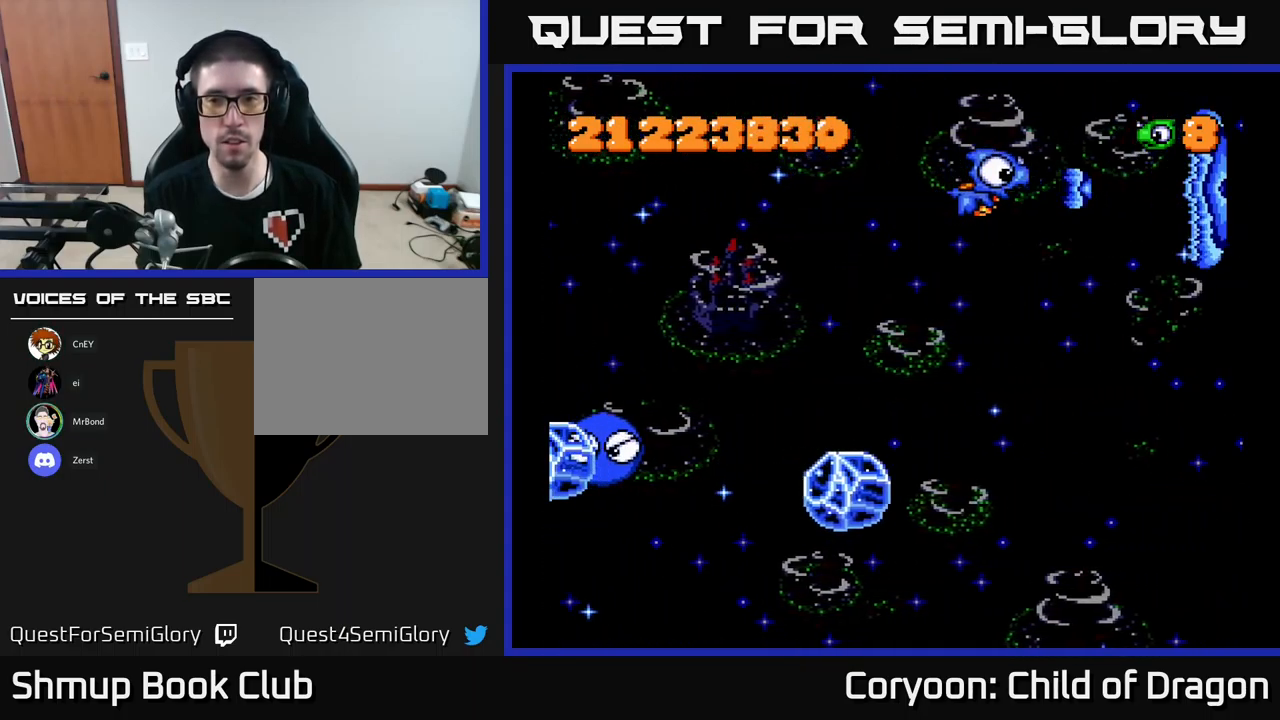
{"buttons": ["X"], "left_stick": "center", "events": []}
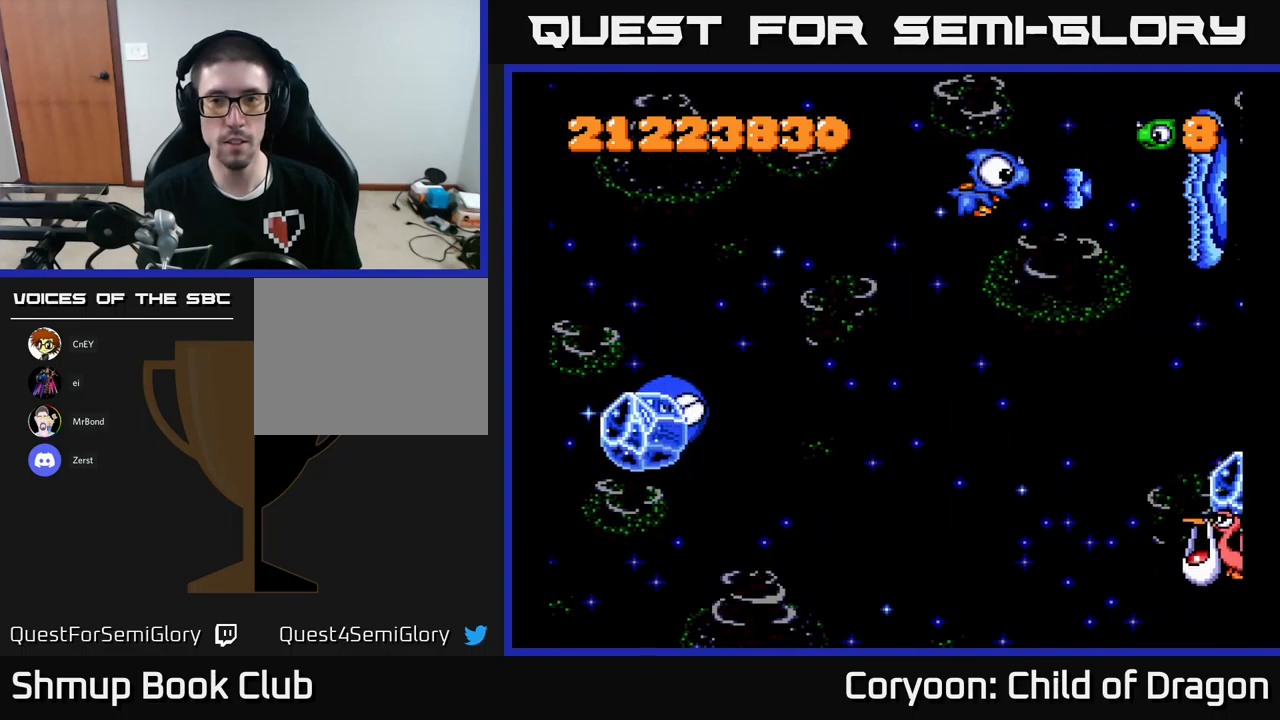
{"buttons": ["X", "DPAD_DOWN"], "left_stick": "center", "events": [[267, "DPAD_DOWN", "down"]]}
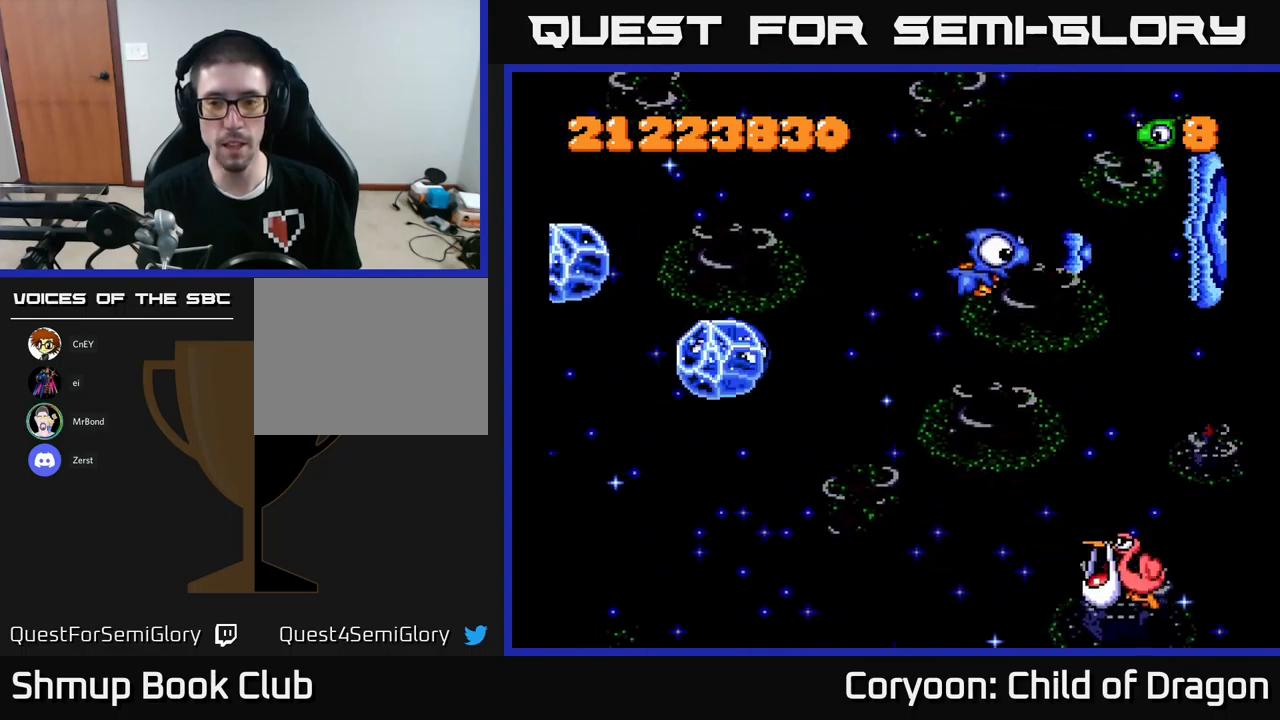
{"buttons": ["X", "DPAD_DOWN", "DPAD_LEFT"], "left_stick": "center", "events": [[467, "DPAD_LEFT", "down"]]}
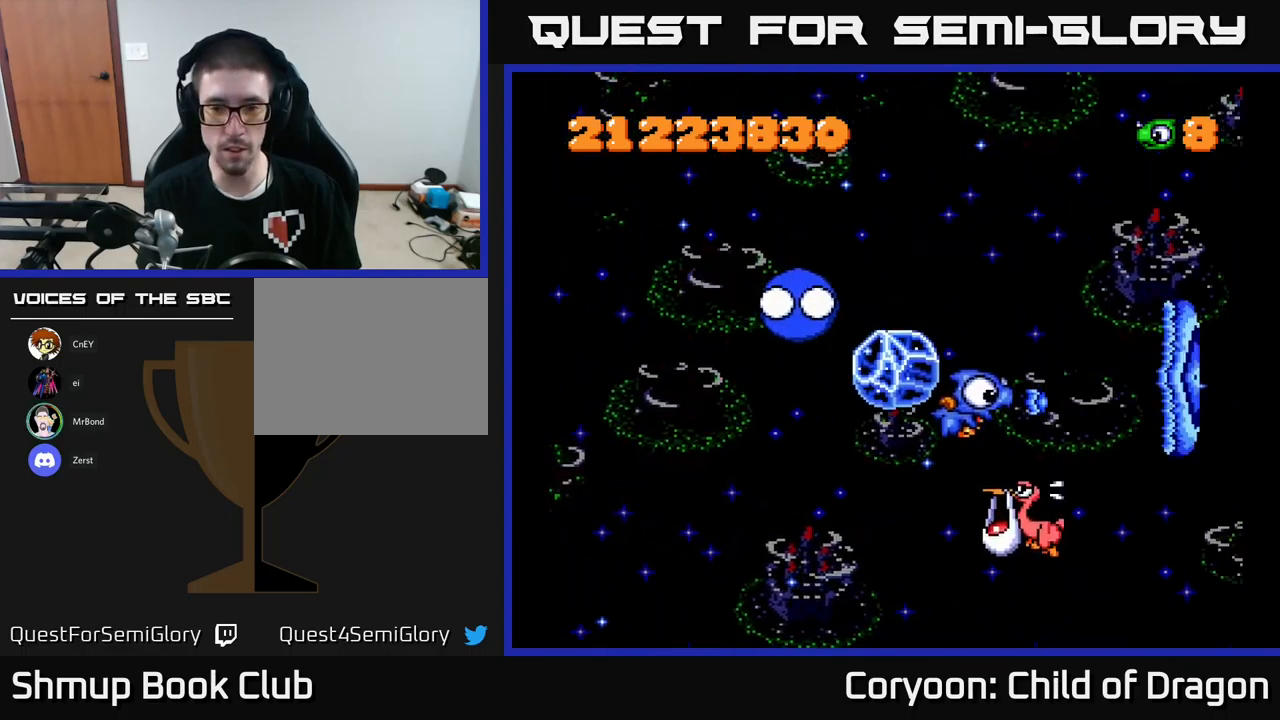
{"buttons": ["X"], "left_stick": "center", "events": [[133, "DPAD_LEFT", "up"], [400, "DPAD_LEFT", "down"], [500, "DPAD_DOWN", "up"], [500, "DPAD_LEFT", "up"]]}
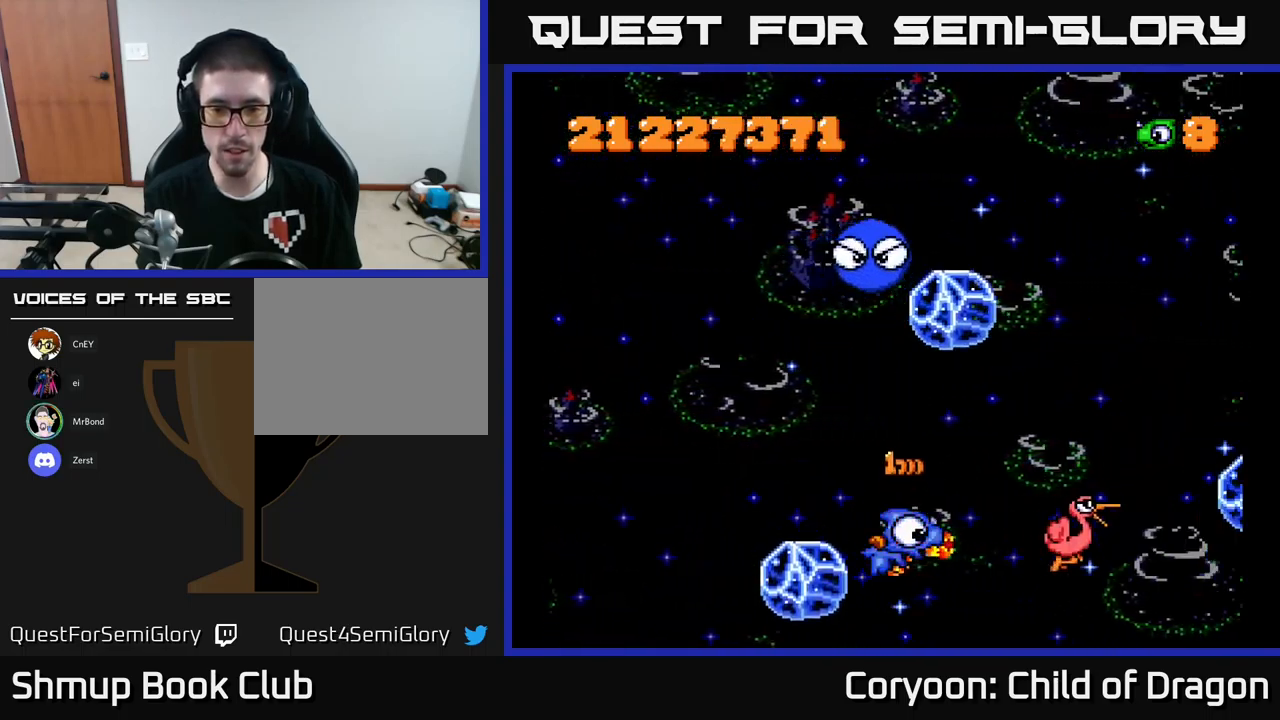
{"buttons": ["X", "DPAD_UP", "DPAD_LEFT"], "left_stick": "center", "events": [[33, "DPAD_UP", "down"], [83, "DPAD_LEFT", "down"]]}
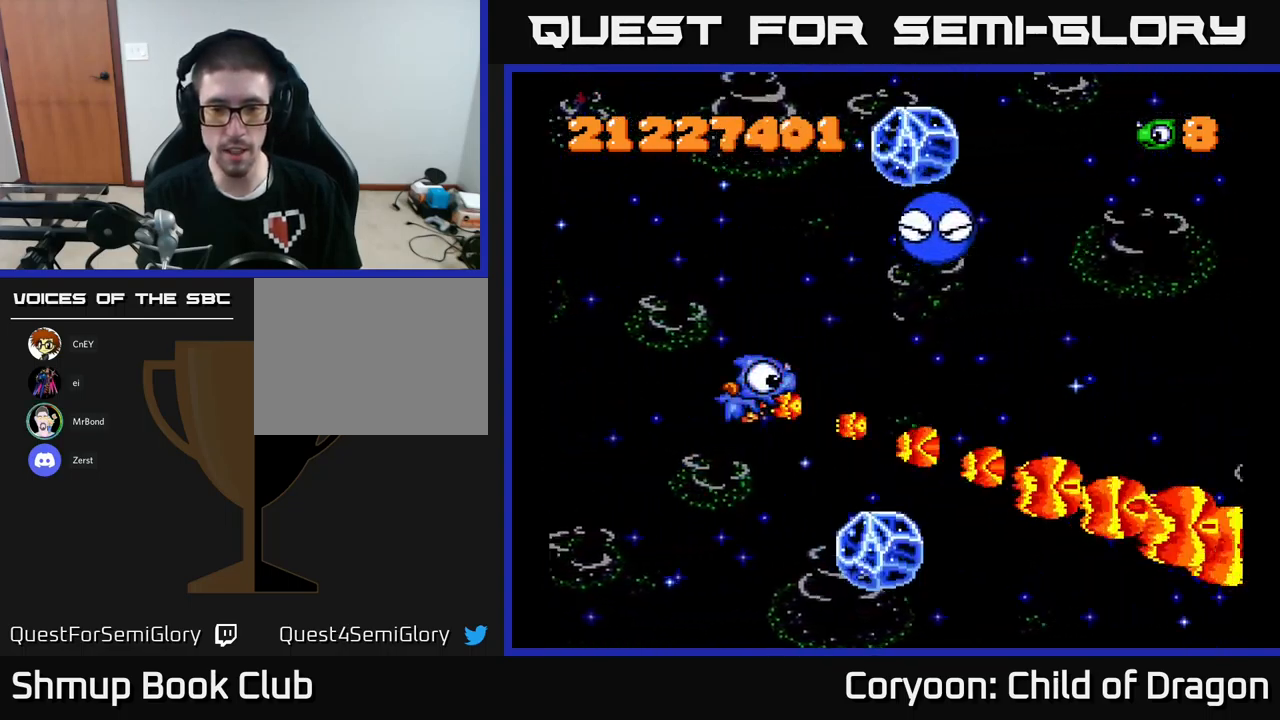
{"buttons": ["X", "DPAD_UP"], "left_stick": "center", "events": [[33, "DPAD_LEFT", "up"]]}
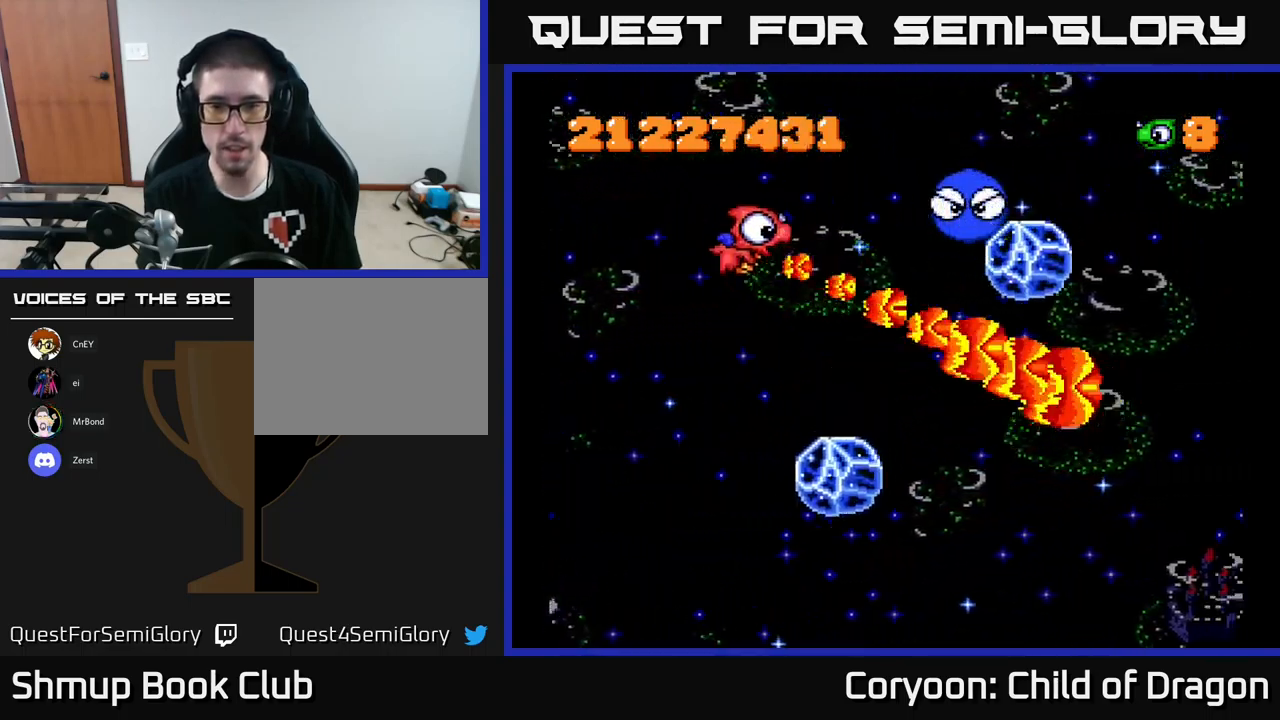
{"buttons": ["X", "DPAD_UP", "DPAD_LEFT"], "left_stick": "center", "events": [[17, "DPAD_LEFT", "down"], [200, "DPAD_LEFT", "up"], [200, "DPAD_UP", "up"], [250, "DPAD_DOWN", "down"], [383, "DPAD_DOWN", "up"], [400, "DPAD_LEFT", "down"], [467, "DPAD_UP", "down"]]}
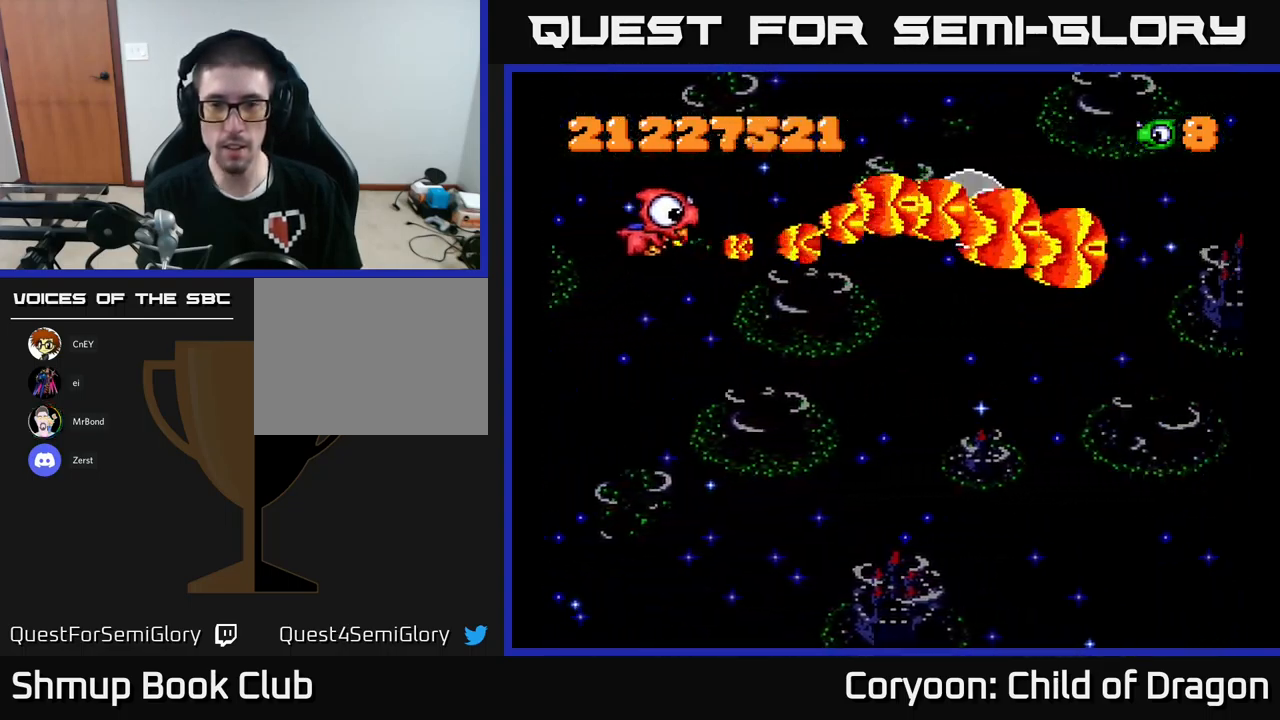
{"buttons": ["X"], "left_stick": "center", "events": [[33, "DPAD_LEFT", "up"], [67, "DPAD_UP", "up"], [133, "DPAD_DOWN", "down"], [133, "DPAD_RIGHT", "down"], [167, "DPAD_RIGHT", "up"], [200, "DPAD_DOWN", "up"]]}
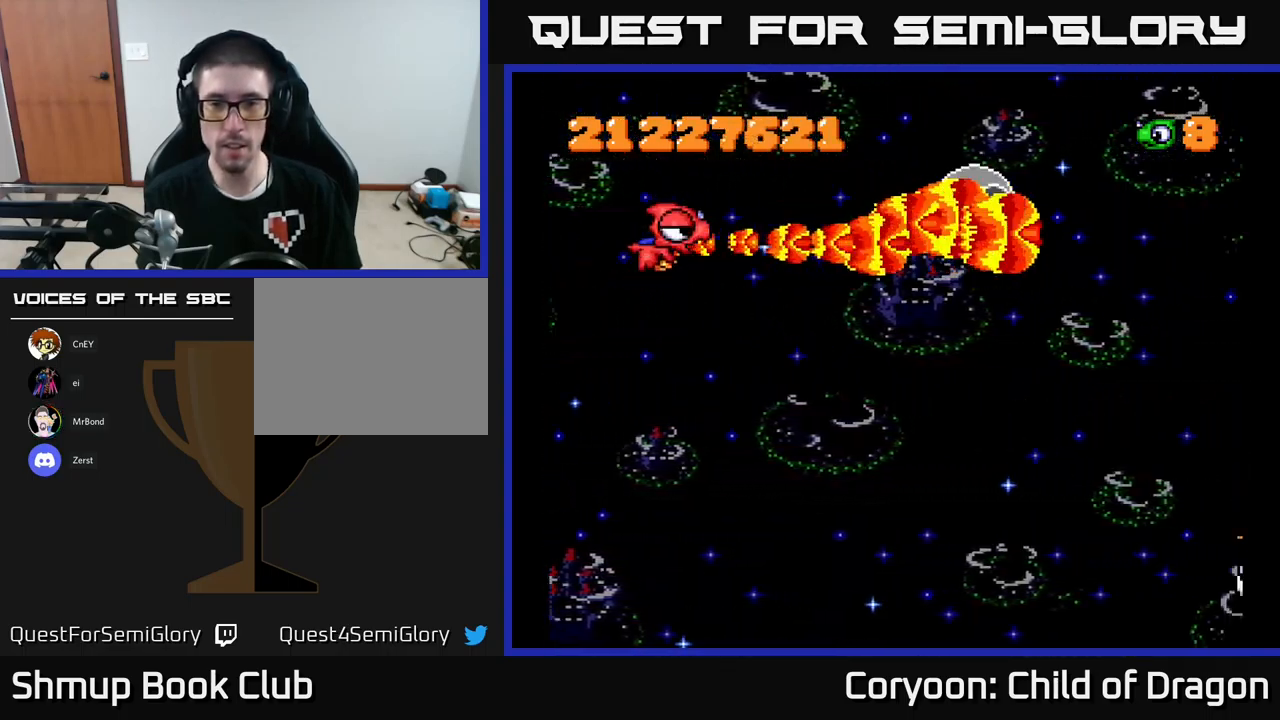
{"buttons": ["X", "DPAD_UP"], "left_stick": "center", "events": [[467, "DPAD_UP", "down"]]}
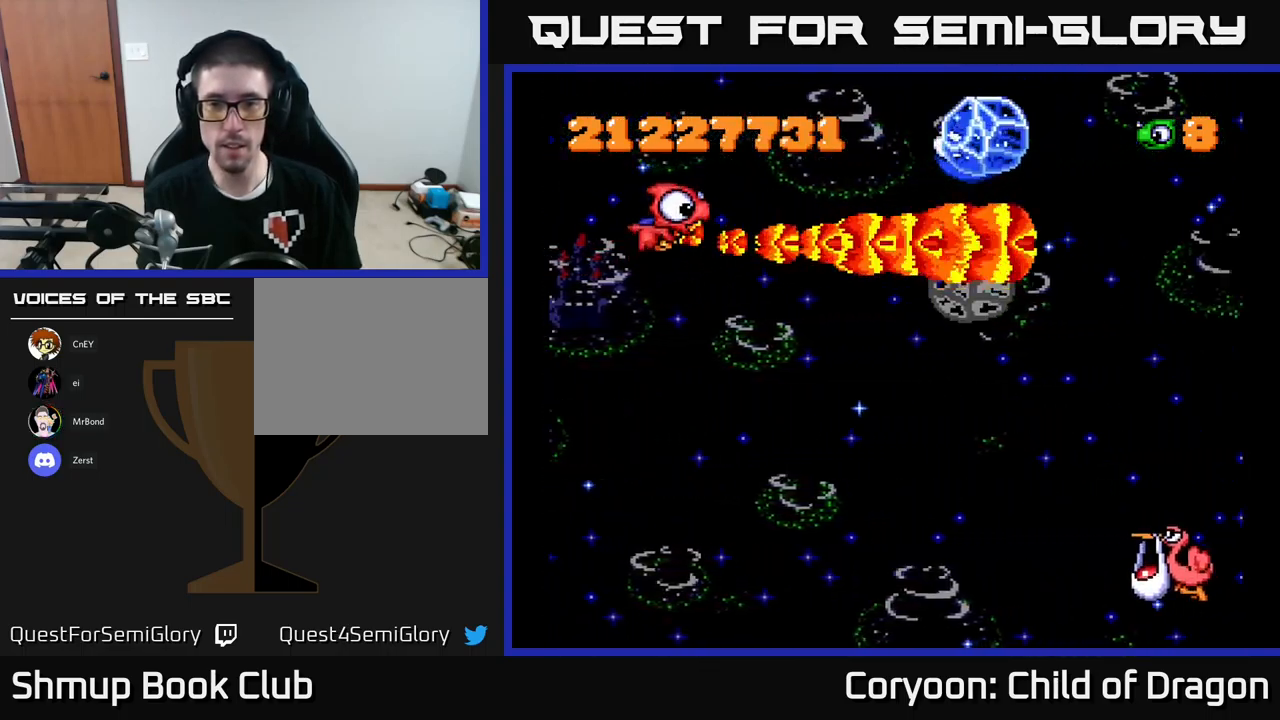
{"buttons": ["X", "DPAD_DOWN"], "left_stick": "center", "events": [[217, "DPAD_UP", "up"], [300, "DPAD_UP", "down"], [400, "DPAD_UP", "up"], [467, "DPAD_DOWN", "down"]]}
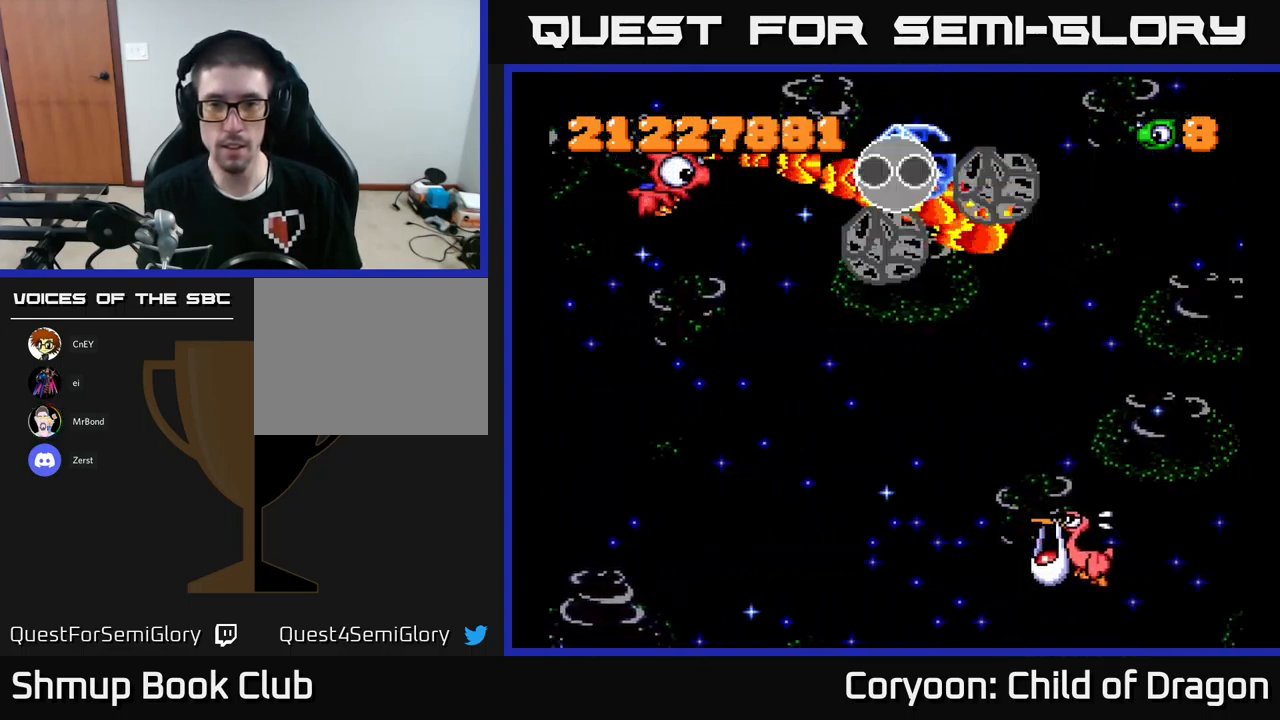
{"buttons": ["X", "DPAD_DOWN"], "left_stick": "center", "events": [[67, "DPAD_DOWN", "up"], [233, "DPAD_DOWN", "down"], [233, "DPAD_LEFT", "down"], [333, "DPAD_DOWN", "up"], [350, "DPAD_DOWN", "down"], [450, "DPAD_LEFT", "up"]]}
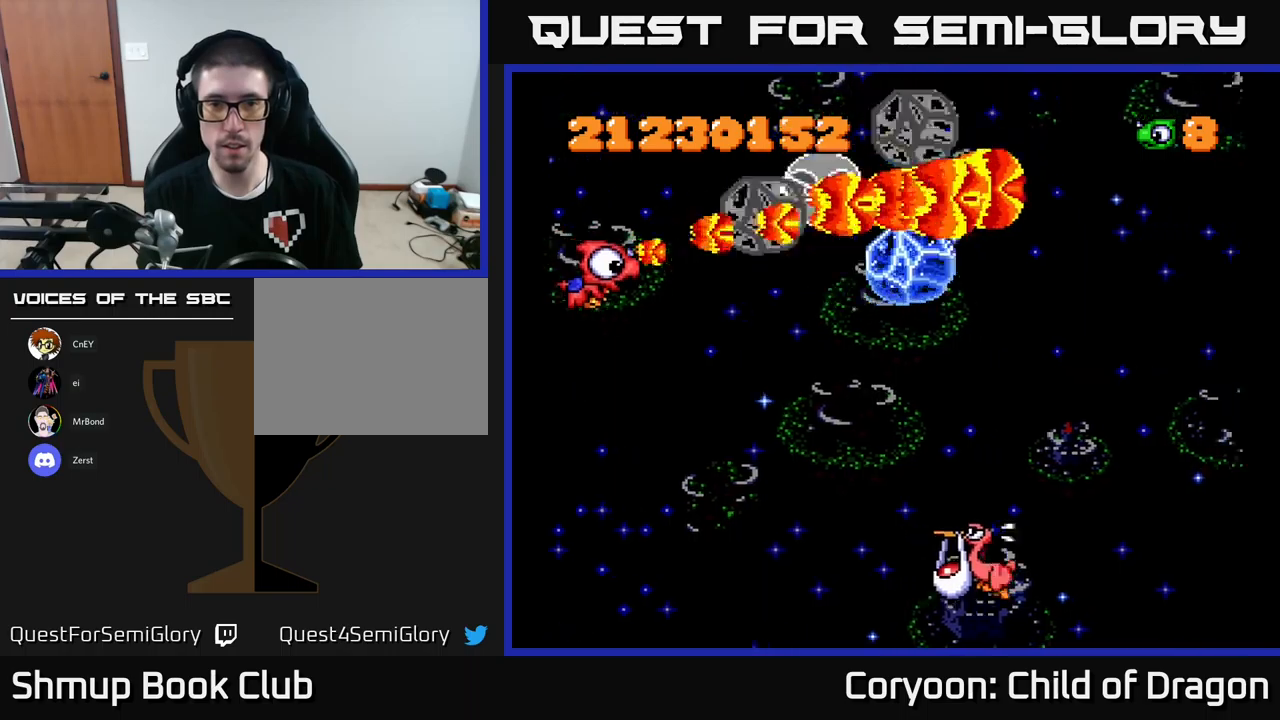
{"buttons": ["X", "DPAD_DOWN"], "left_stick": "center", "events": []}